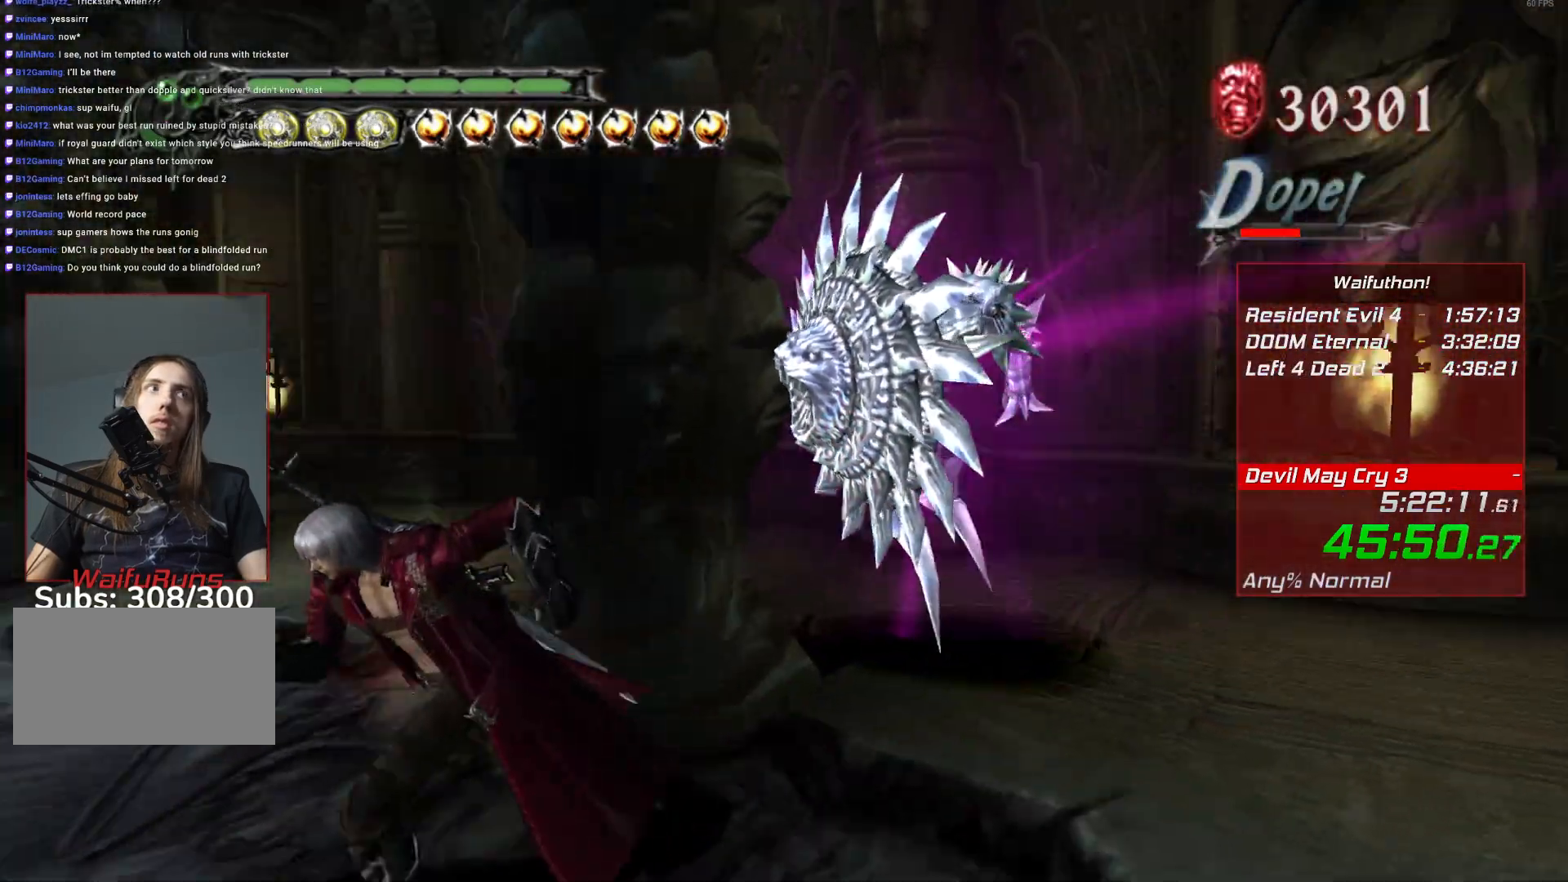
Gameplay with keyboard and mouse; each line is a JSON object with the keys and mouse buttons held at the frame after it. "events" lists presses ("down") and releases ("up") of "alt", "backslash", "backspace", "c", "caps_lock", "d", "e", "escape", "f", "lbracket", "r", "rbracket", "return", "s", "shift", "space", "t", "tab", "v", "w", "mouse_left", "mouse_right", "mouse_wheel_up" and "mouse_wheel_down" between this image and that frame as [ms after this image, input, new state], when the widget could be followed in between. "mouse_left", "mouse_right", "mouse_wheel_up", "mouse_wheel_down" = the "left", "right", "wheel_up", "wheel_down" buttons of the "mouse" list. No other keys are recorded. Mouse movement is not recorded.
{"keys": ["e"], "mouse": [], "events": [[468, "e", "down"]]}
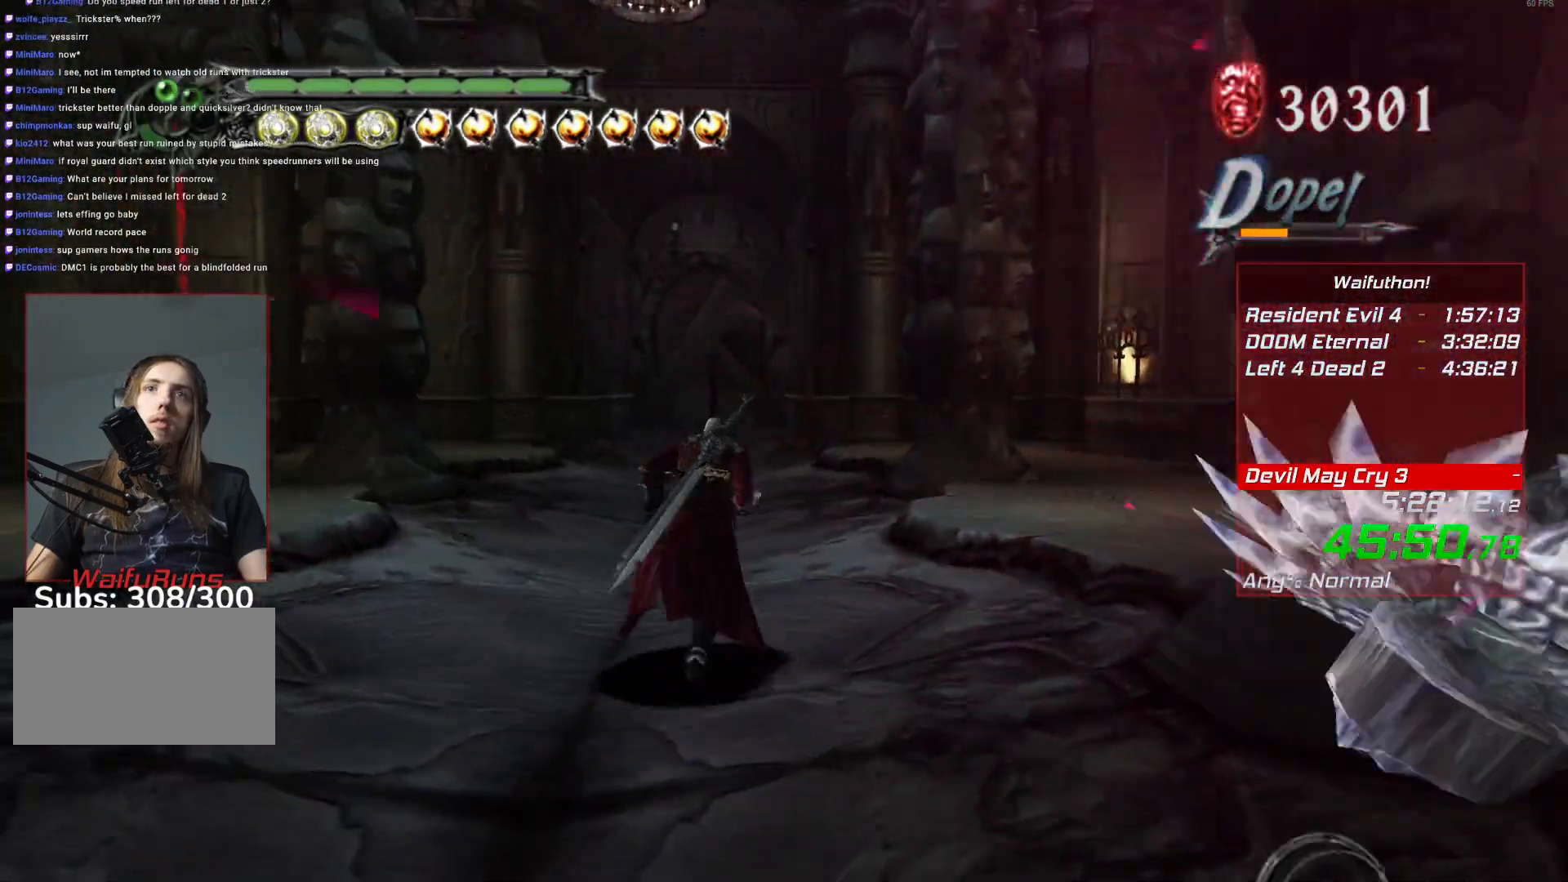
{"keys": [], "mouse": [], "events": [[67, "e", "up"]]}
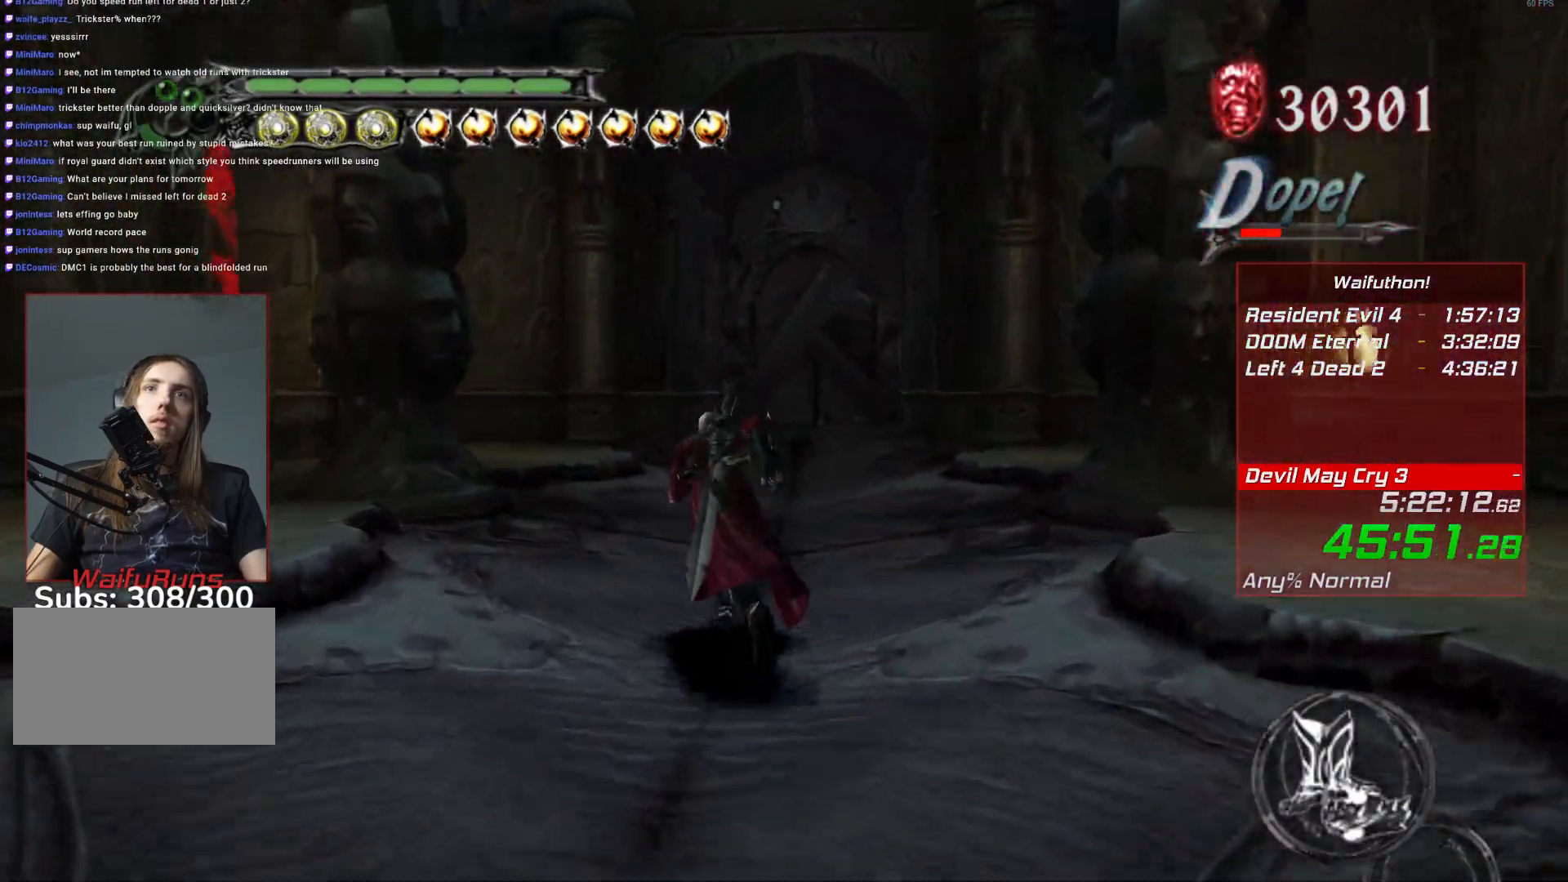
{"keys": [], "mouse": [], "events": []}
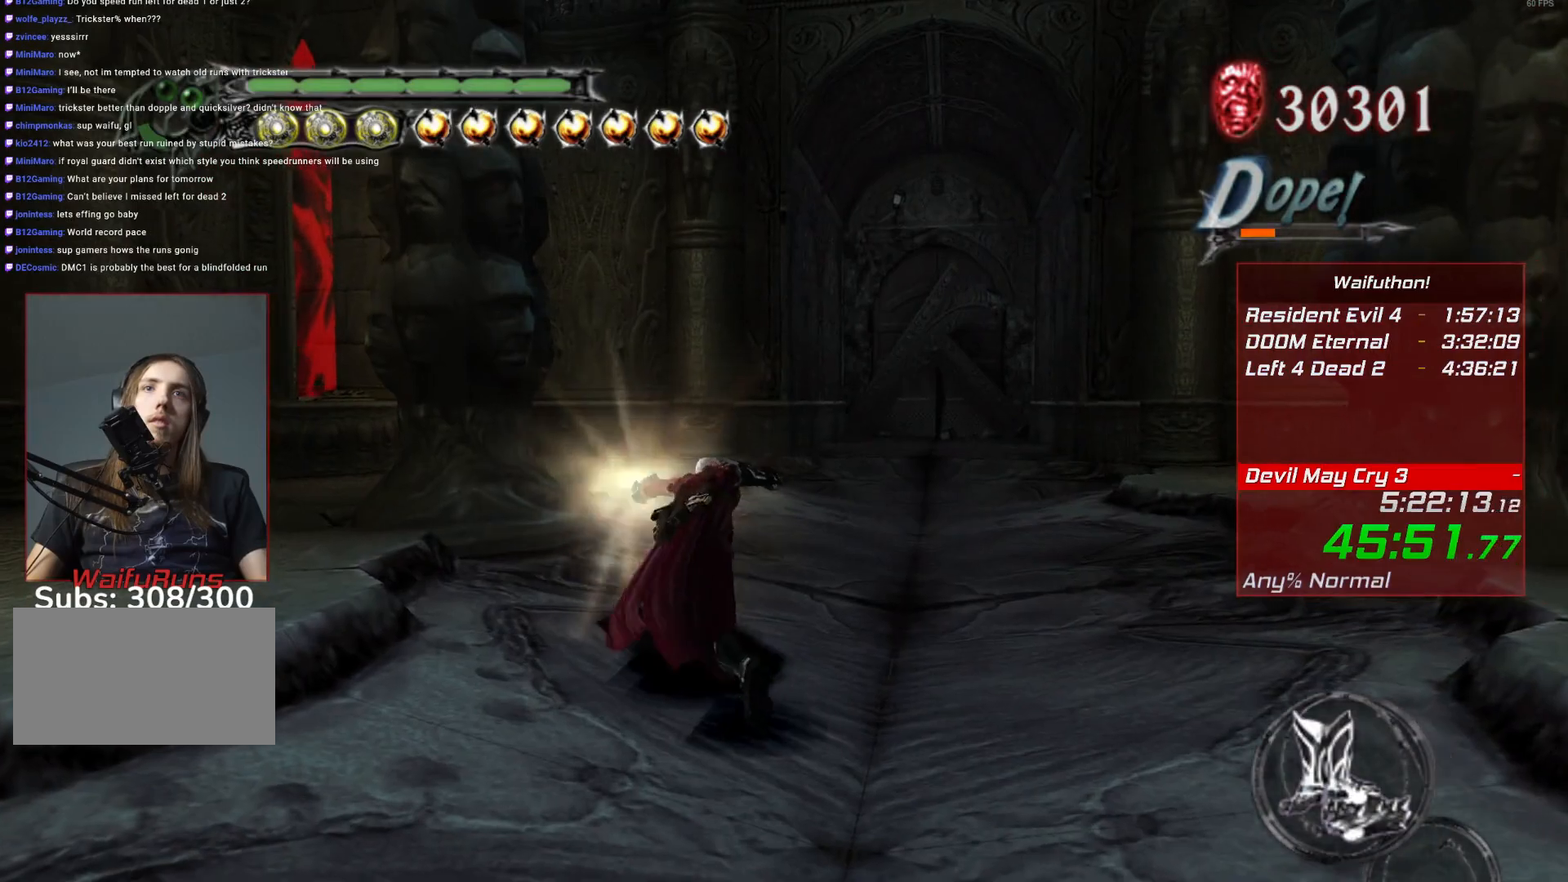
{"keys": [], "mouse": [], "events": []}
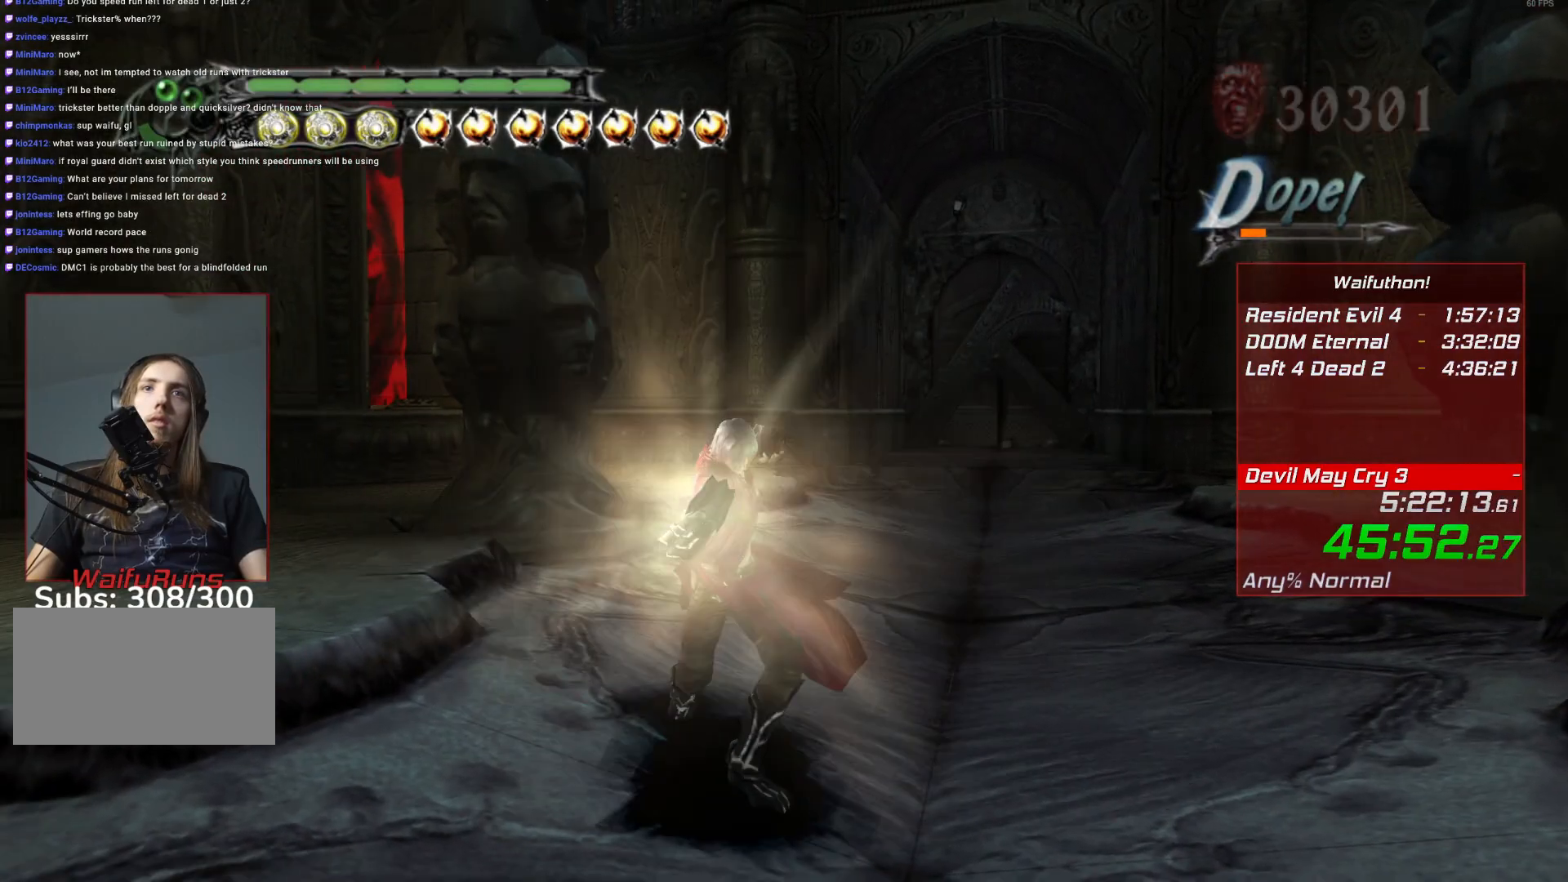
{"keys": [], "mouse": [], "events": []}
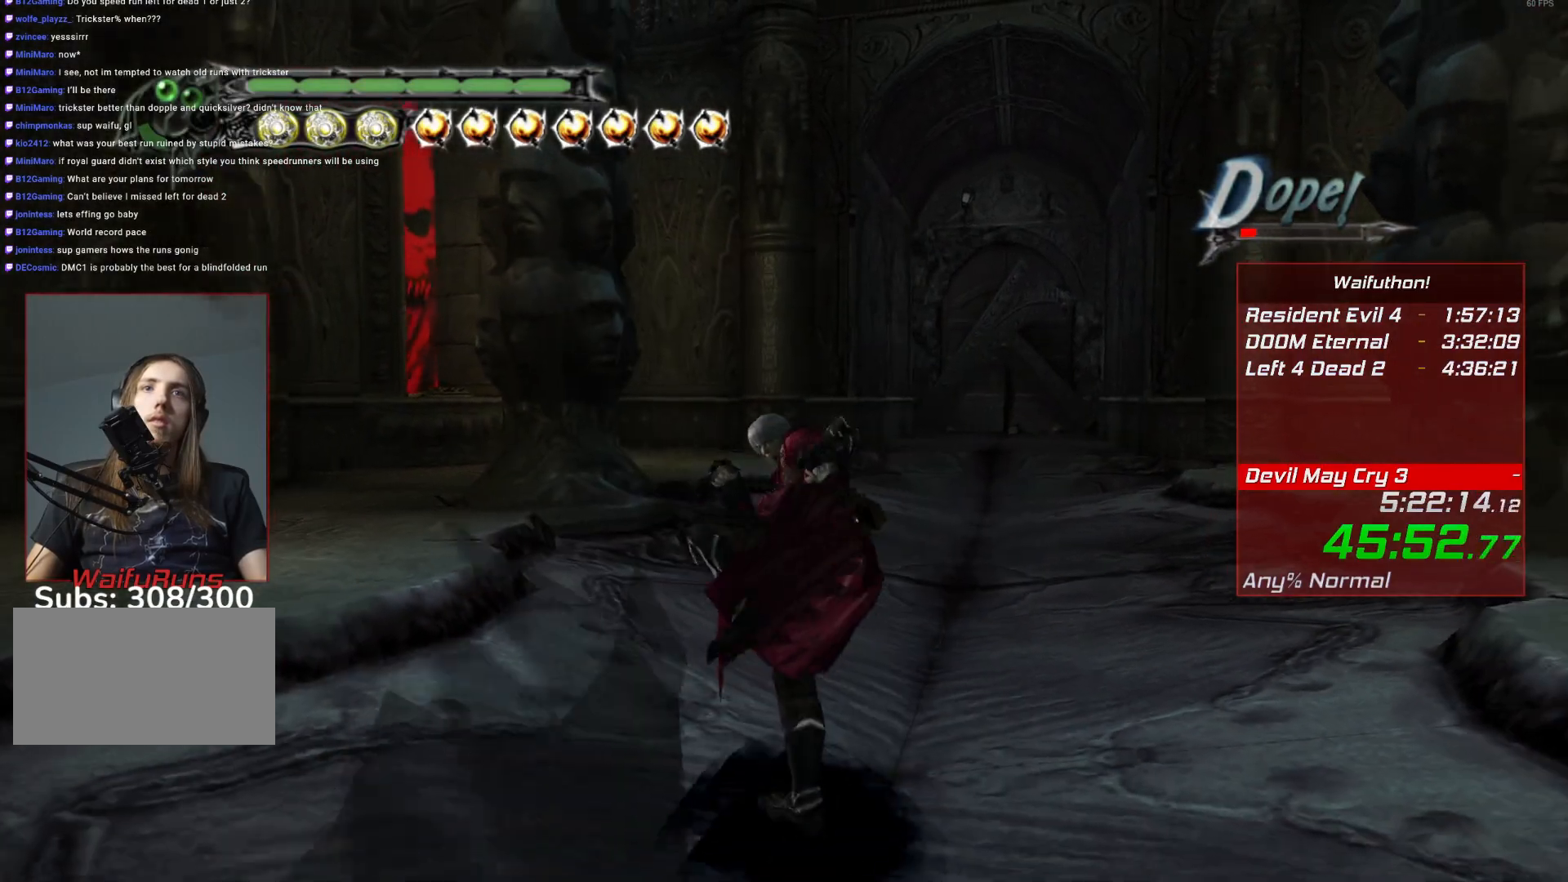
{"keys": [], "mouse": [], "events": []}
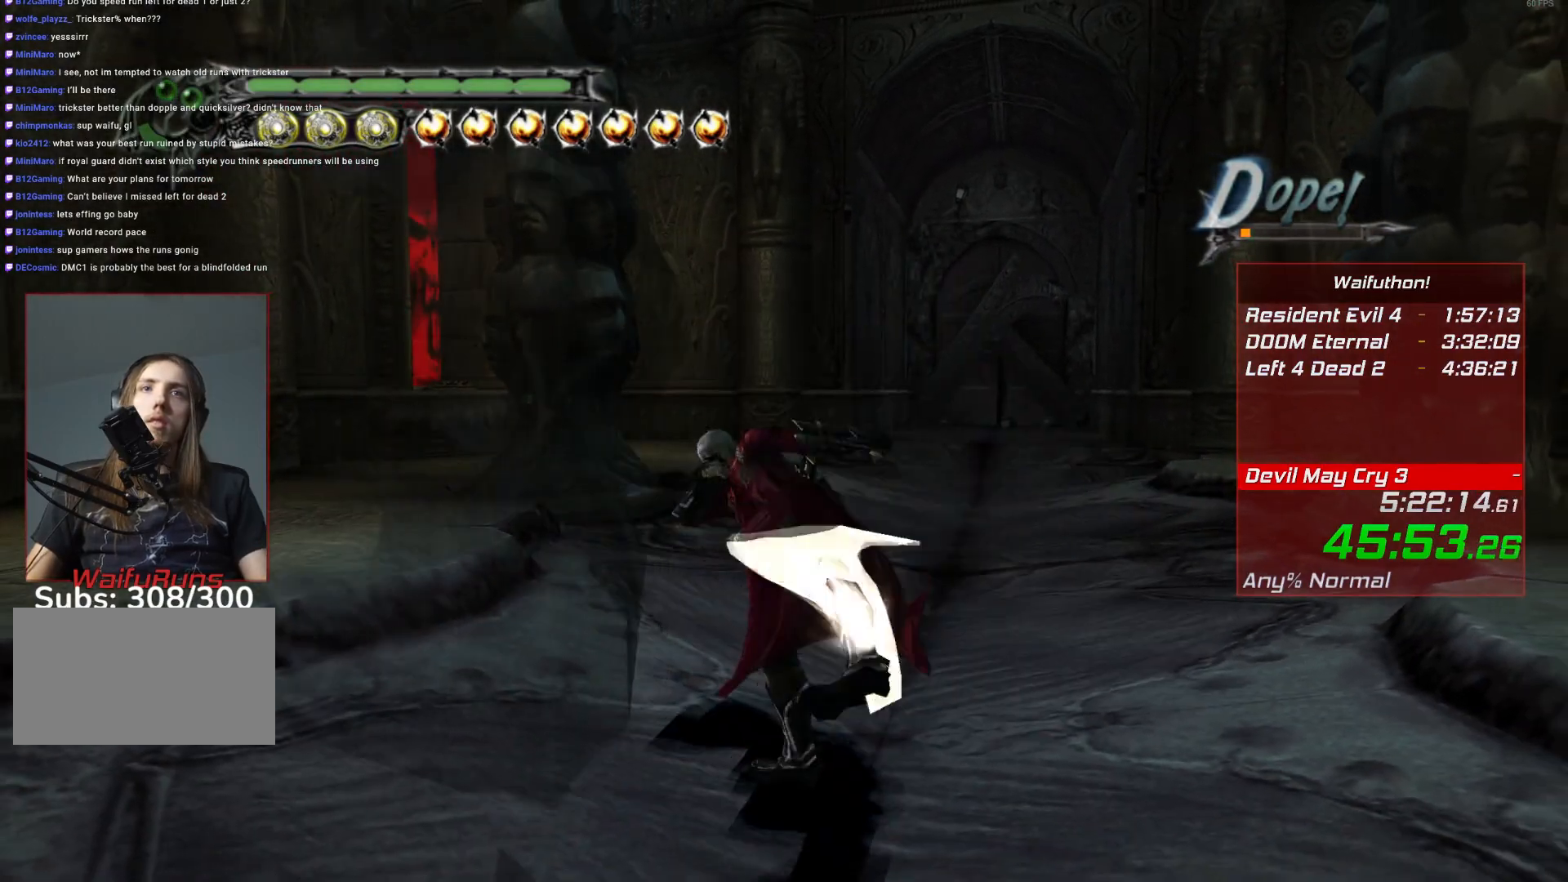
{"keys": [], "mouse": [], "events": []}
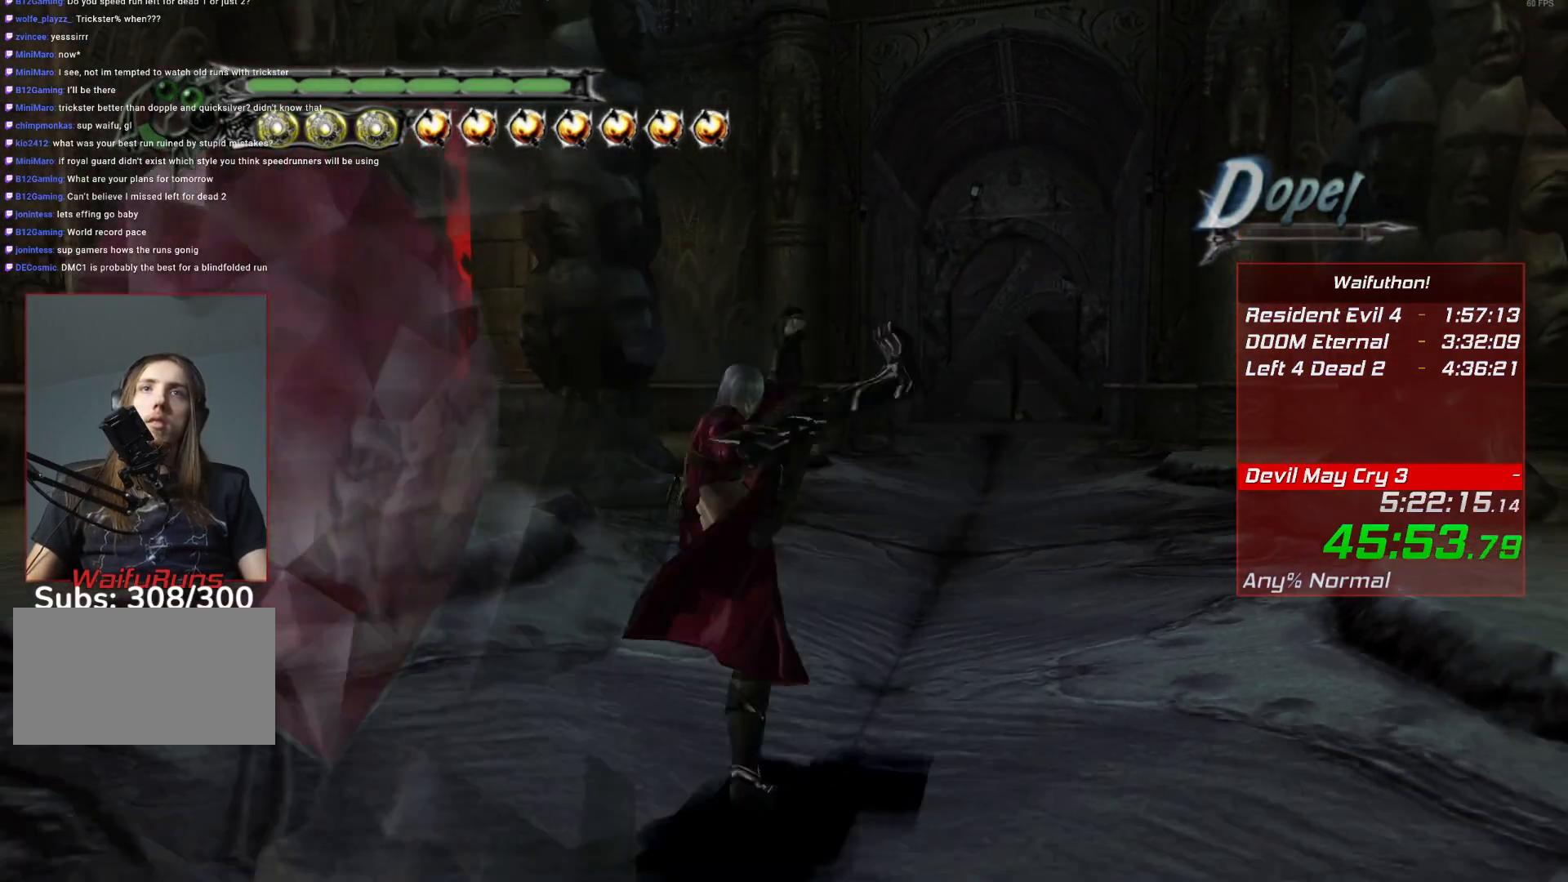
{"keys": [], "mouse": [], "events": []}
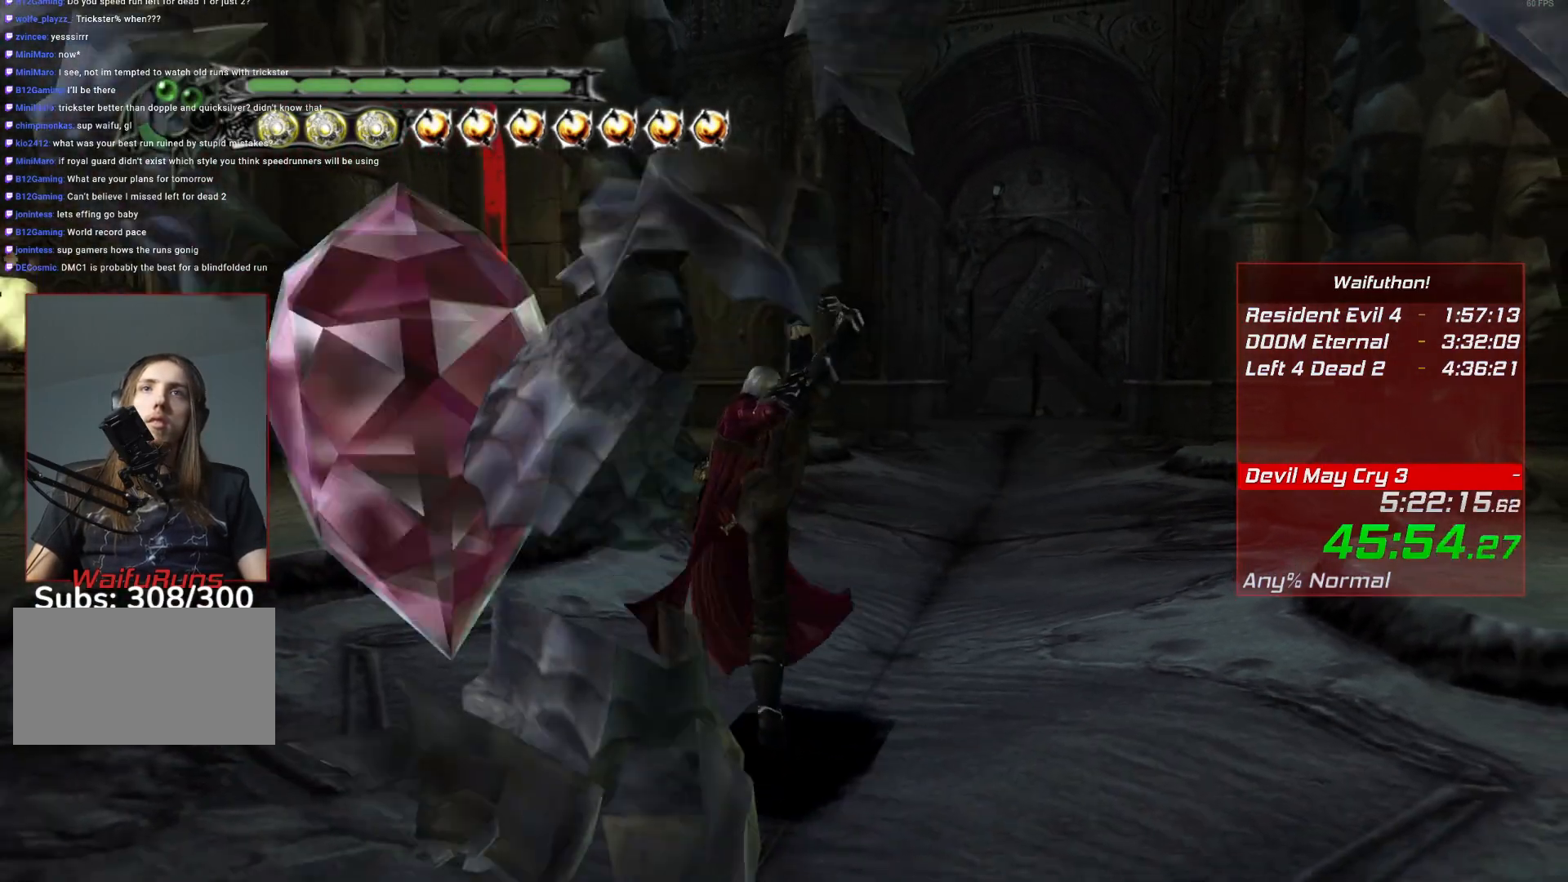
{"keys": [], "mouse": [], "events": []}
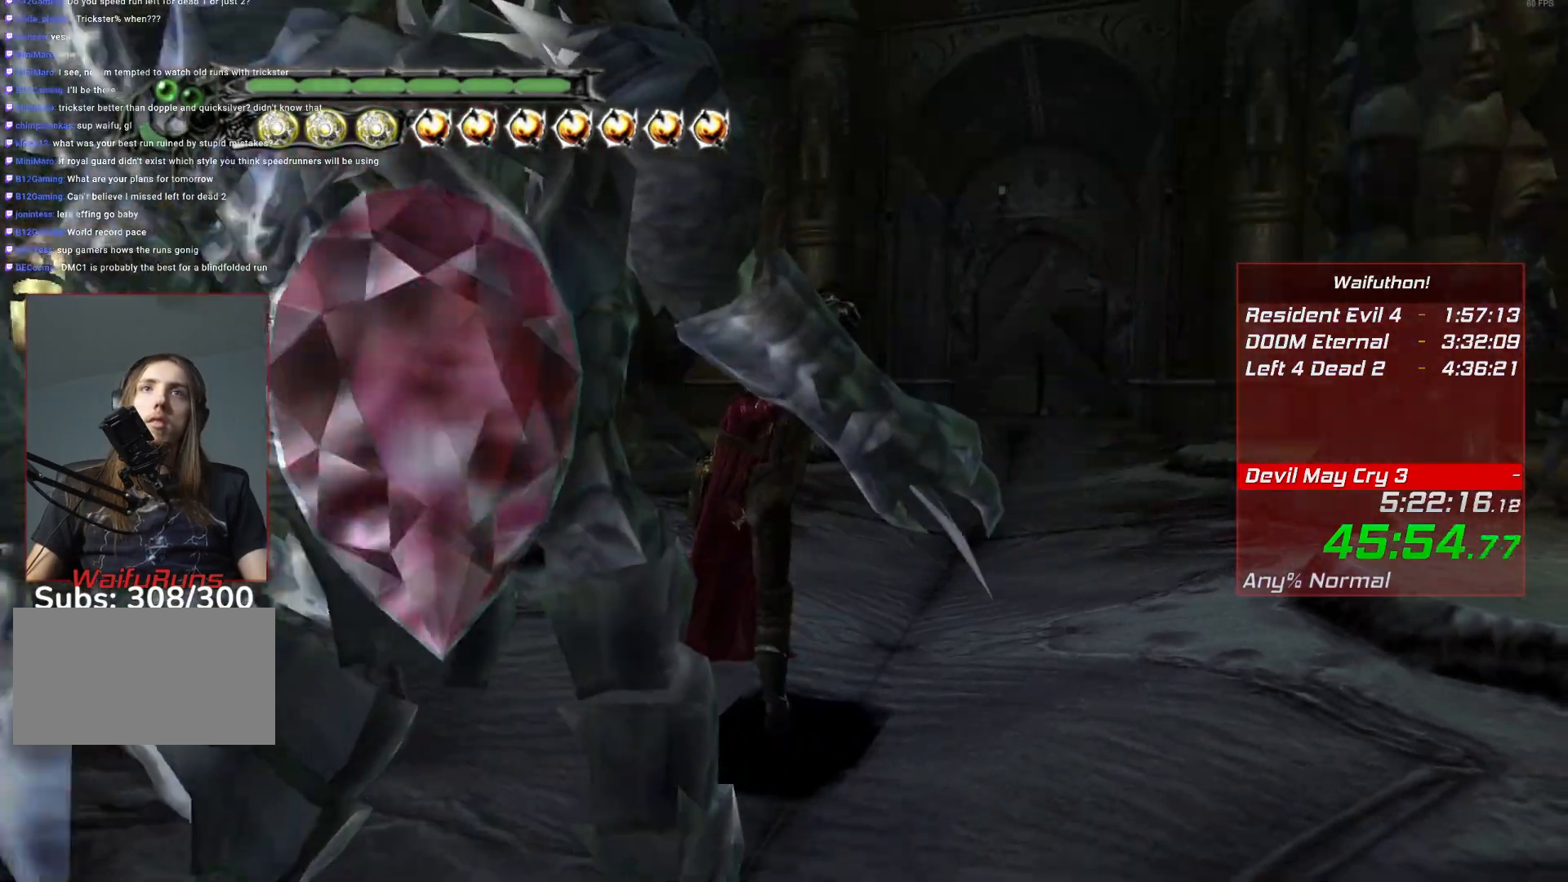
{"keys": [], "mouse": [], "events": []}
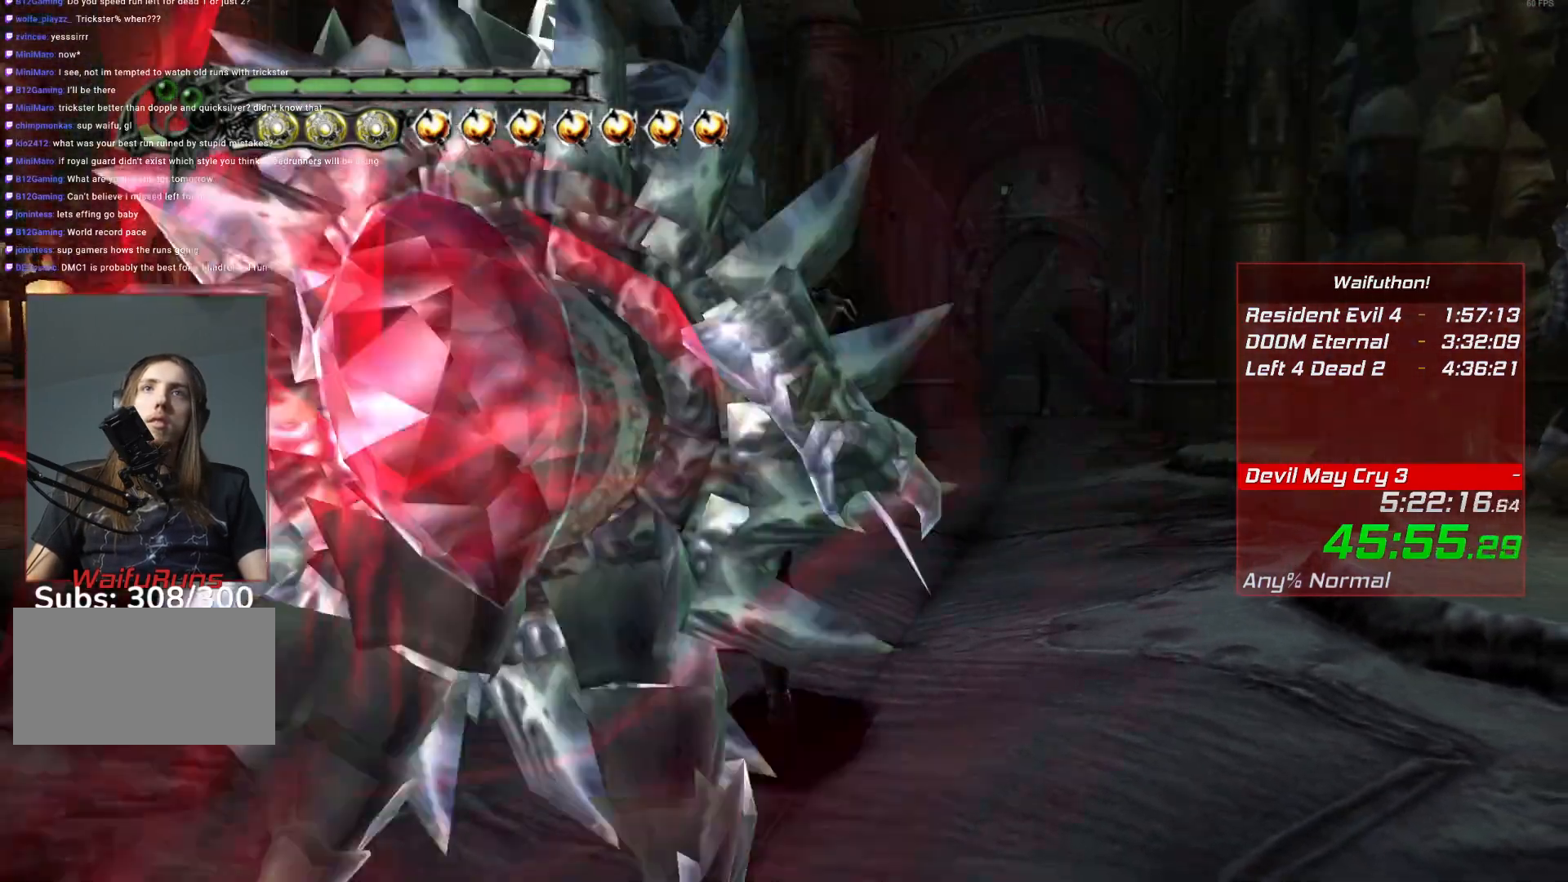
{"keys": [], "mouse": [], "events": []}
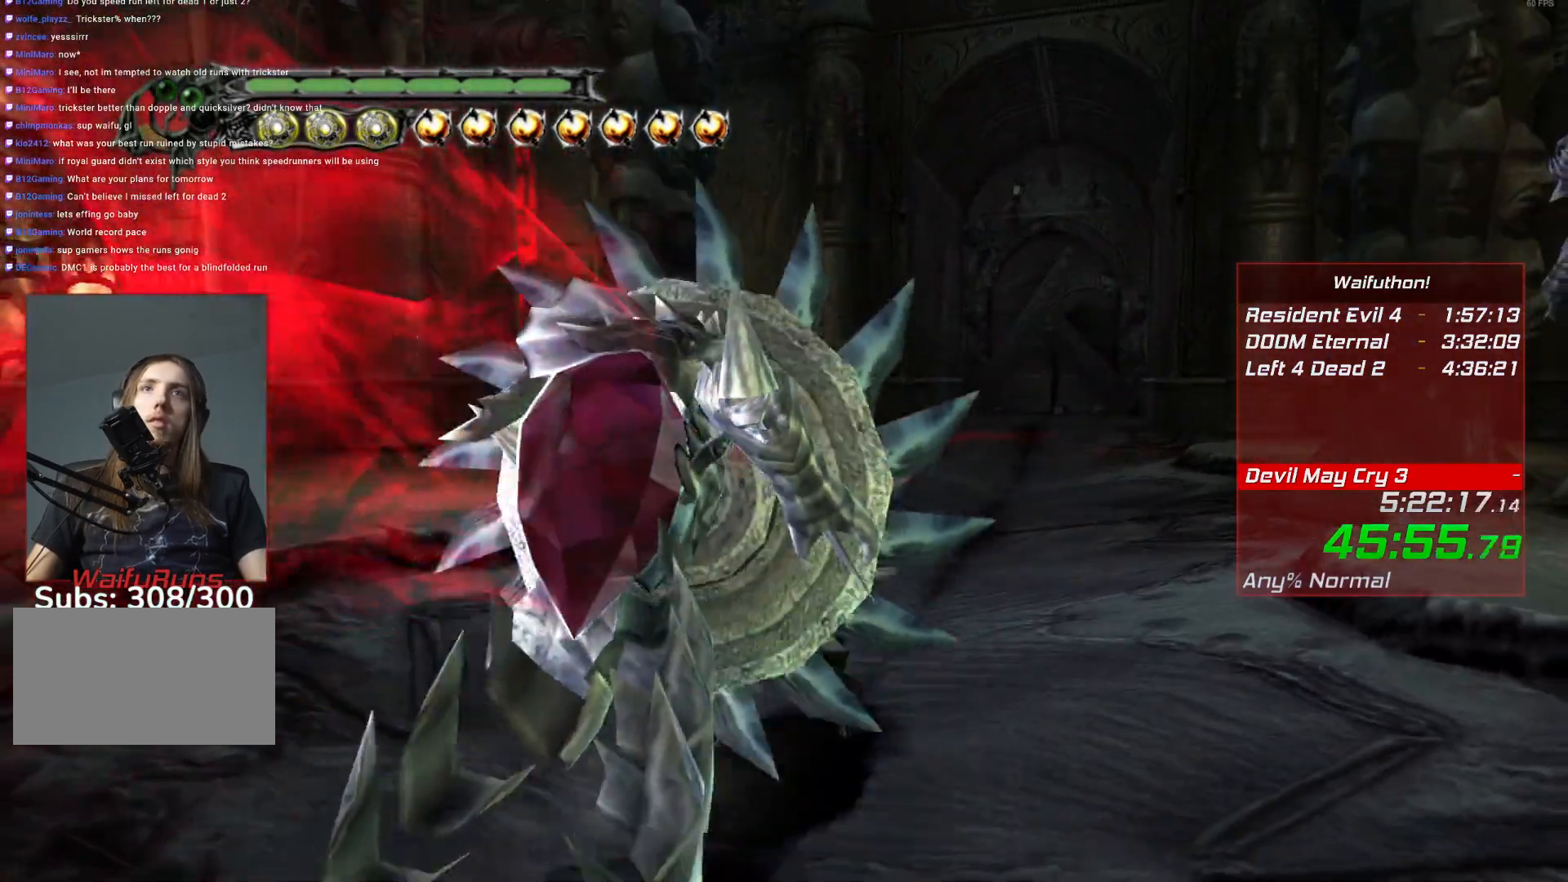
{"keys": [], "mouse": [], "events": [[267, "e", "down"], [367, "e", "up"]]}